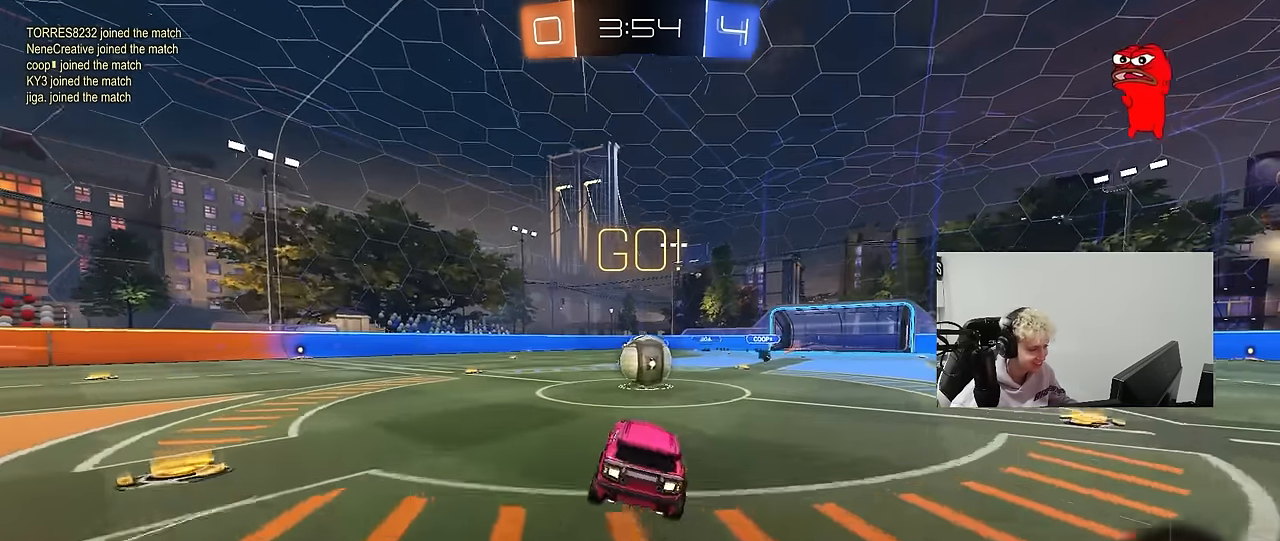
Gameplay with keyboard and mouse; each line is a JSON object with the keys and mouse buttons held at the frame after it. "events" lists presses ("down") and releases ("up") of "1", "2", "3", "4", "5", "a", "alt", "c", "caps_lock", "ctrl", "d", "e", "f", "g", "q", "r", "s", "shift", "space", "t", "tab", "v", "w", "x", "z", "mouse_left", "mouse_wheel" and "mouse_right" between this image and that frame as [ms after this image, input, new state], when the widget could be followed in between. "mouse_left", "mouse_wheel", "mouse_right" = the "left", "wheel", "right" buttons of the "mouse" list. No other keys are recorded. "wheel" means that the mouse wheel is clicked or scrolled. "mouse_move" is the direction in which the mouse moves at that frame (one of eight, or "still"), when it could be read.
{"keys": ["a", "s", "shift"], "mouse": ["right"], "mouse_move": "still", "events": [[250, "d", "down"], [250, "mouse_right", "down"], [350, "a", "down"], [350, "shift", "down"], [350, "w", "down"], [400, "d", "up"], [483, "s", "down"], [483, "w", "up"]]}
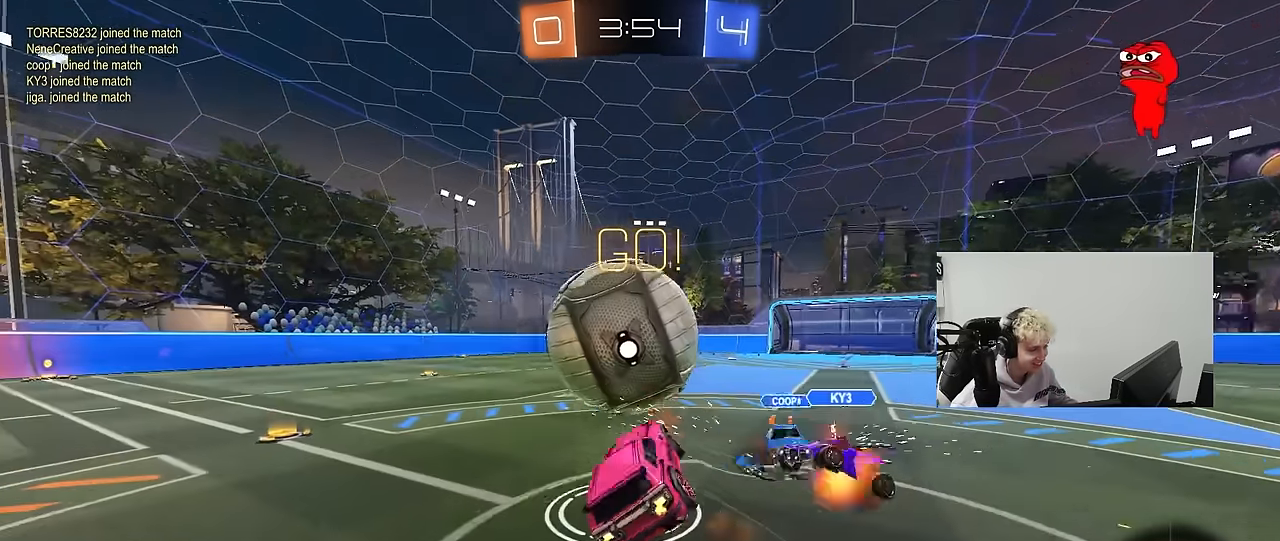
{"keys": ["a", "shift"], "mouse": [], "mouse_move": "still", "events": [[133, "mouse_right", "up"], [416, "s", "up"]]}
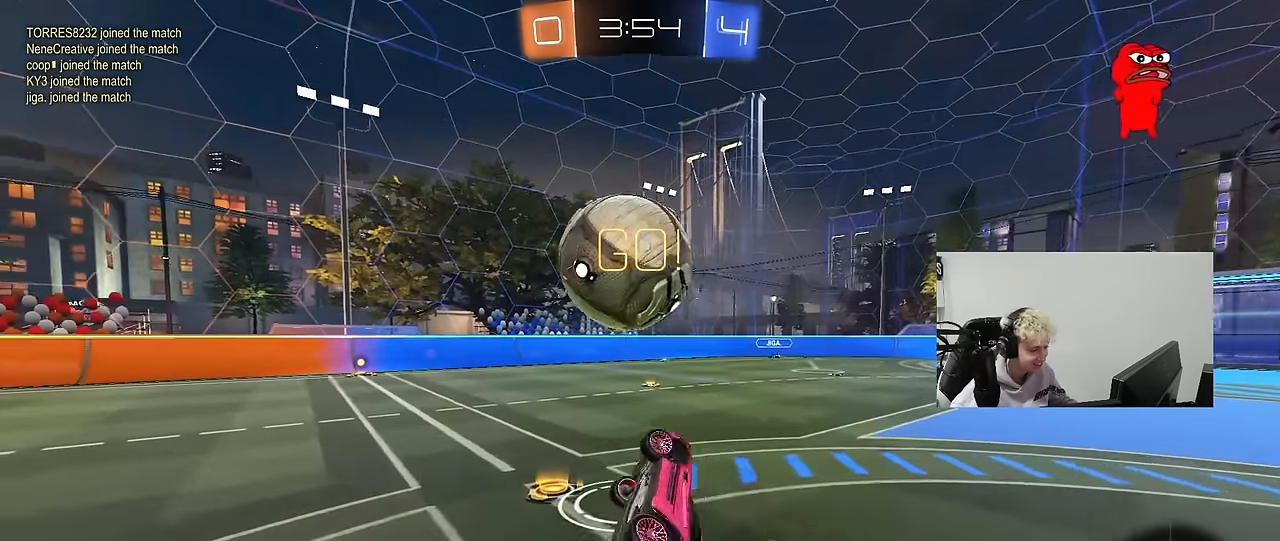
{"keys": [], "mouse": ["left"], "mouse_move": "still", "events": [[200, "mouse_left", "down"], [200, "s", "down"], [200, "shift", "up"], [233, "a", "up"], [233, "d", "down"], [333, "d", "up"], [383, "a", "down"], [433, "a", "up"], [433, "s", "up"]]}
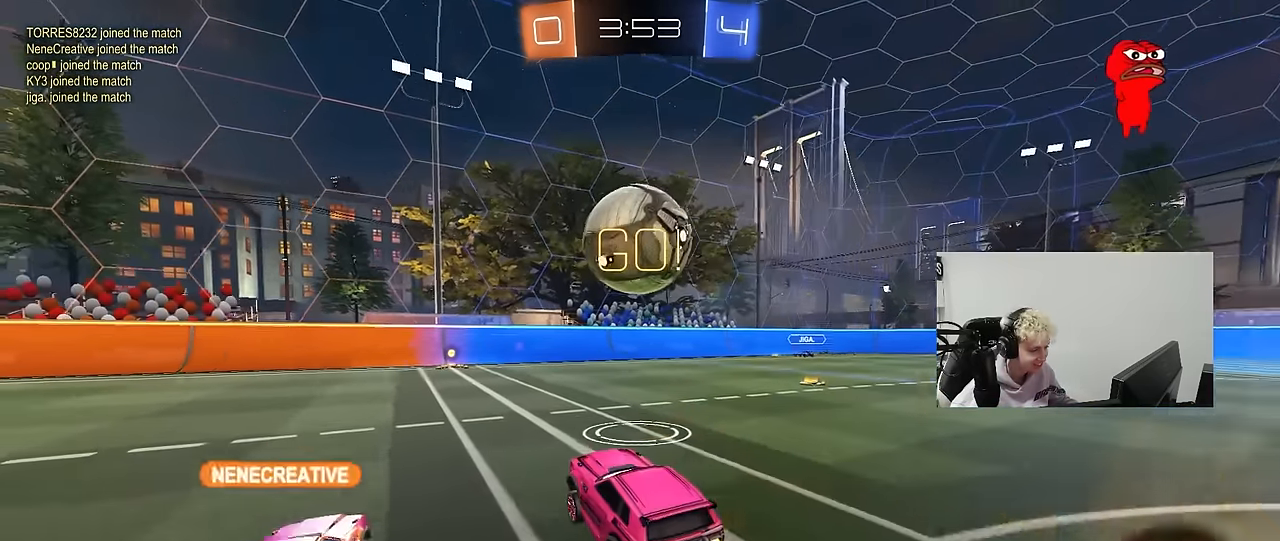
{"keys": ["w"], "mouse": [], "mouse_move": "still", "events": [[116, "w", "down"], [200, "mouse_left", "up"]]}
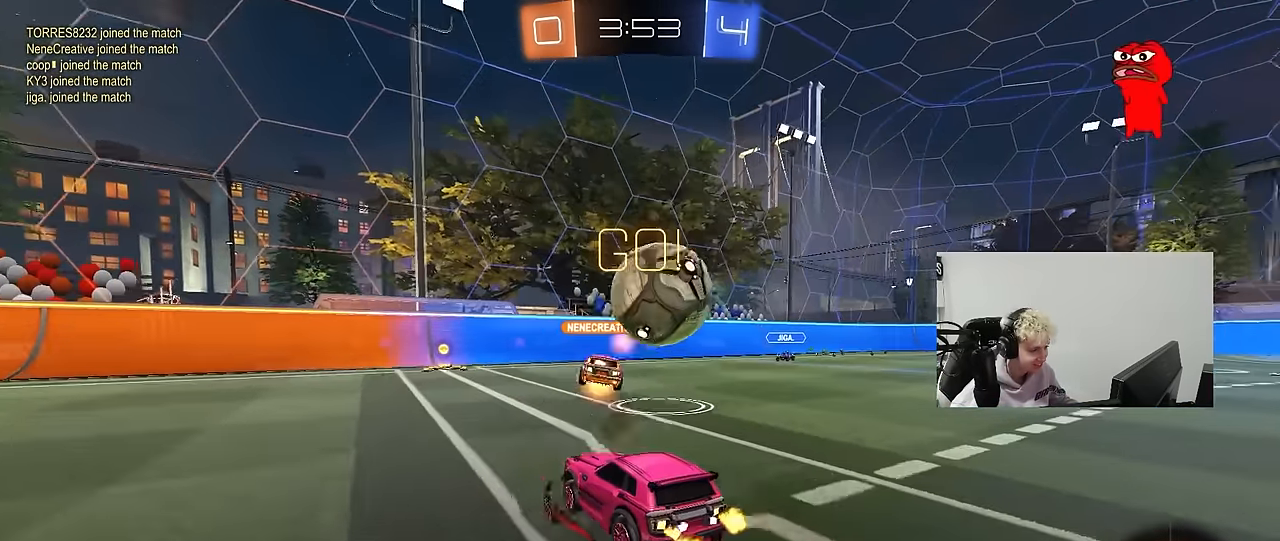
{"keys": ["w"], "mouse": [], "mouse_move": "still", "events": []}
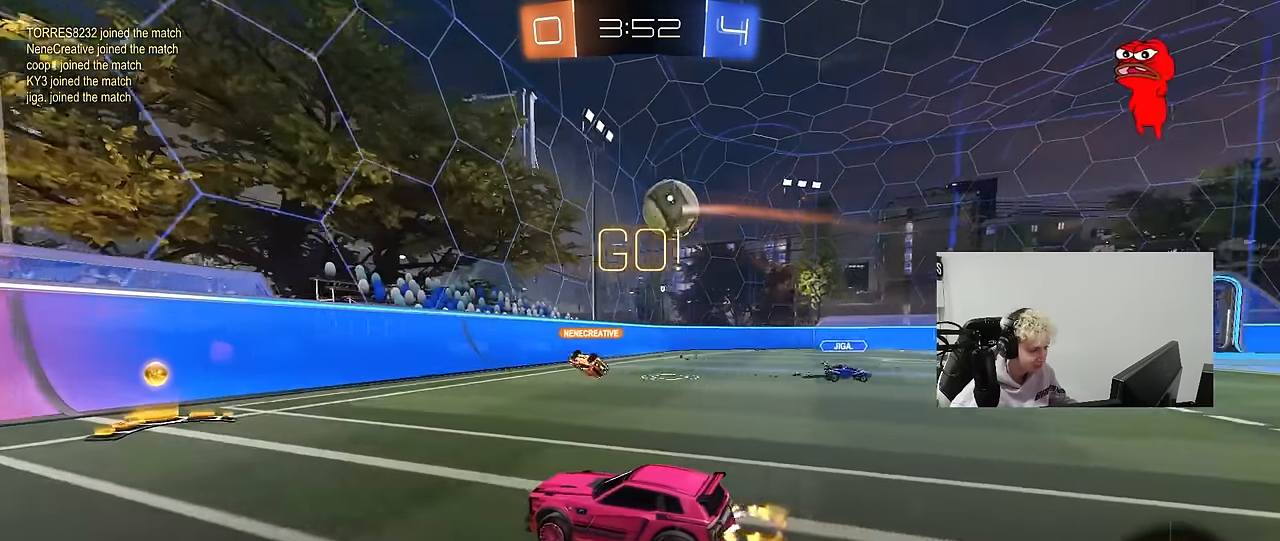
{"keys": ["d", "w"], "mouse": [], "mouse_move": "still", "events": [[233, "d", "down"], [283, "shift", "down"], [333, "d", "up"], [433, "shift", "up"], [483, "d", "down"]]}
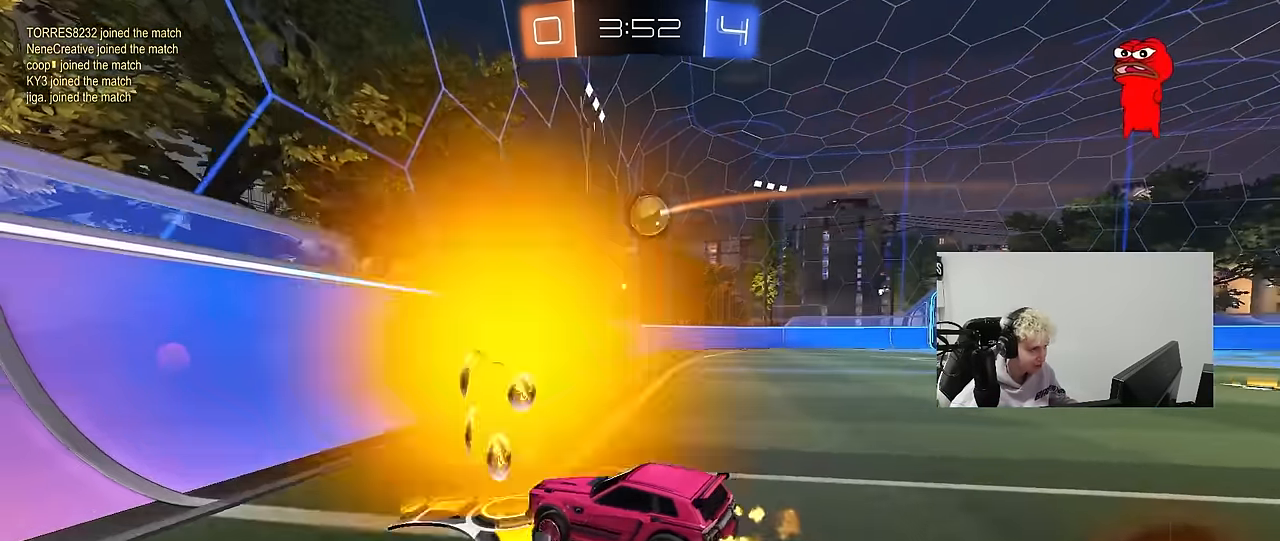
{"keys": ["d", "w"], "mouse": [], "mouse_move": "still", "events": [[66, "w", "up"], [200, "s", "down"], [300, "s", "up"], [483, "w", "down"]]}
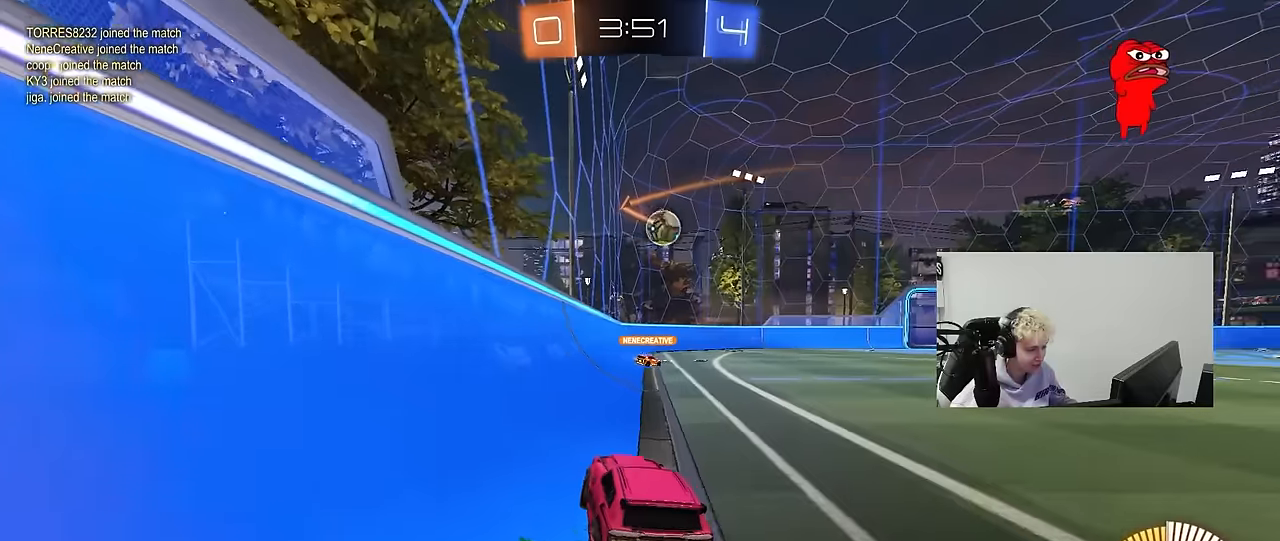
{"keys": ["w"], "mouse": [], "mouse_move": "still", "events": [[33, "d", "up"]]}
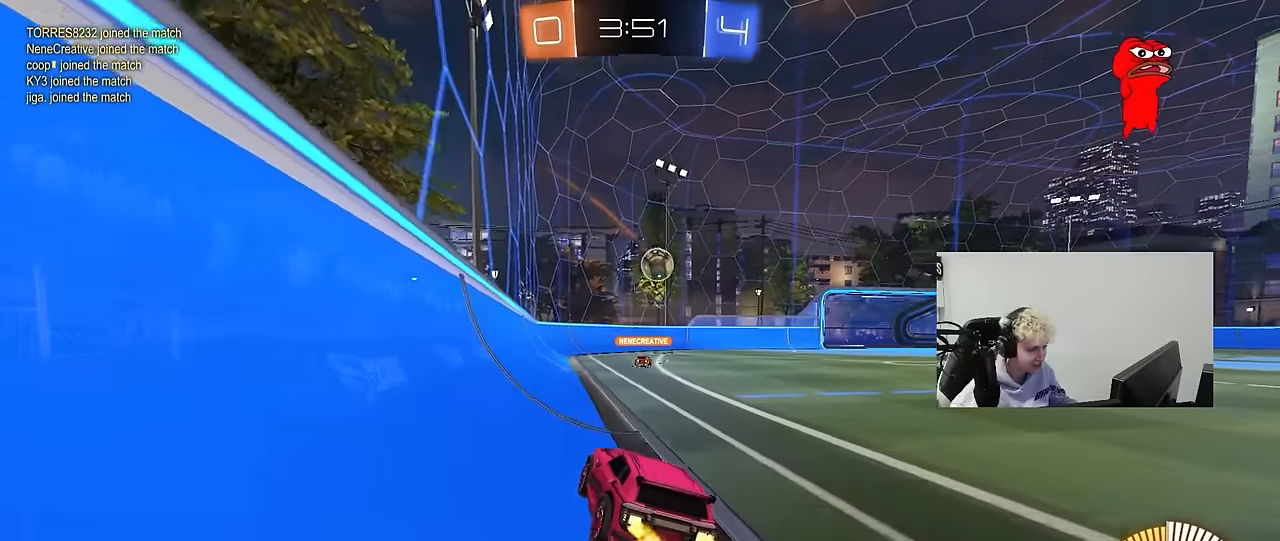
{"keys": [], "mouse": [], "mouse_move": "still", "events": [[50, "w", "up"], [100, "d", "down"], [433, "d", "up"]]}
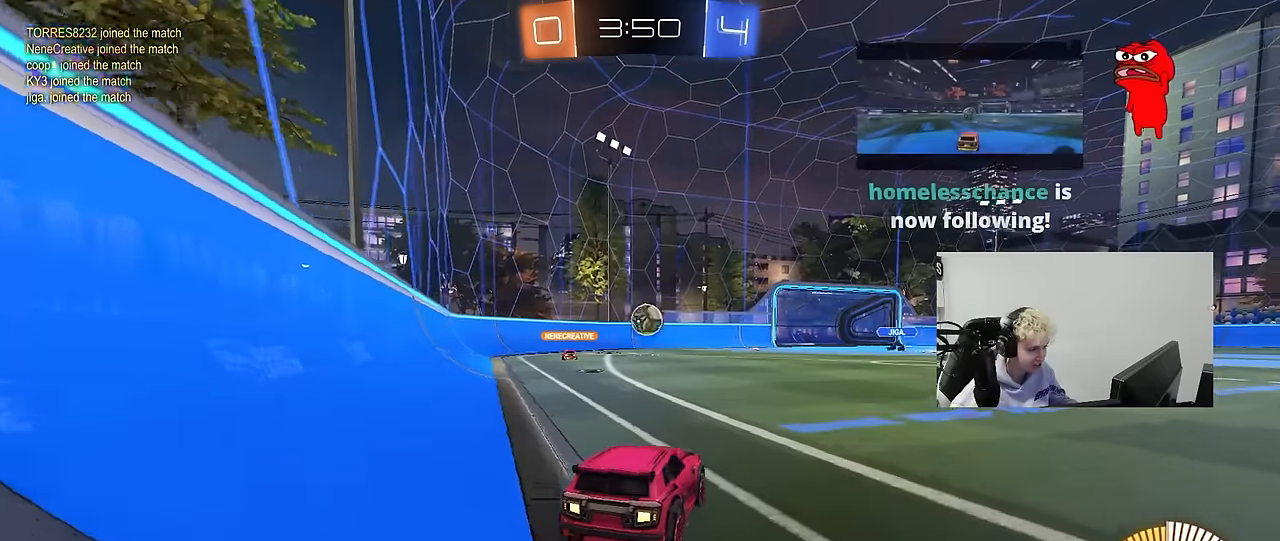
{"keys": ["w"], "mouse": [], "mouse_move": "still", "events": [[16, "s", "down"], [166, "s", "up"], [300, "w", "down"]]}
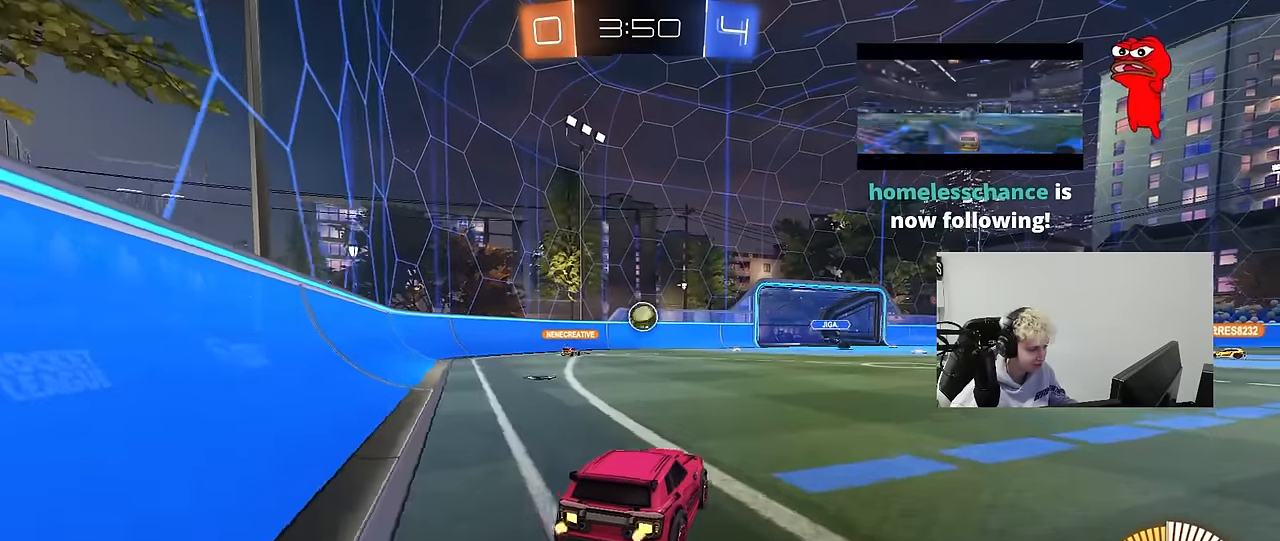
{"keys": ["a"], "mouse": [], "mouse_move": "still", "events": [[316, "w", "up"], [366, "a", "down"], [416, "s", "down"], [500, "s", "up"]]}
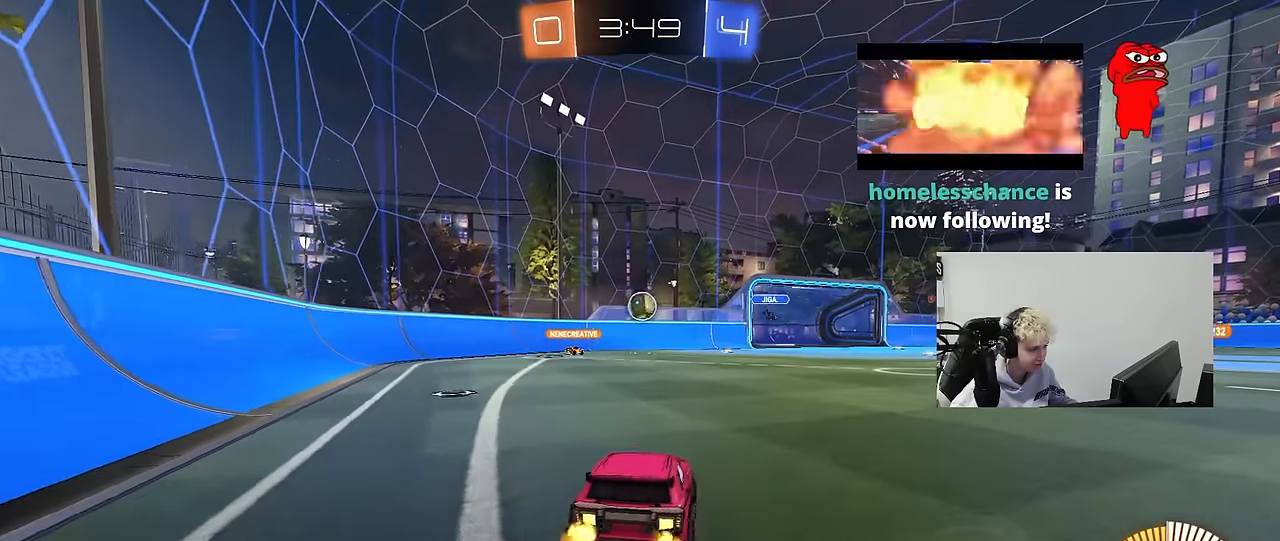
{"keys": ["w"], "mouse": [], "mouse_move": "still", "events": [[200, "a", "up"], [200, "w", "down"]]}
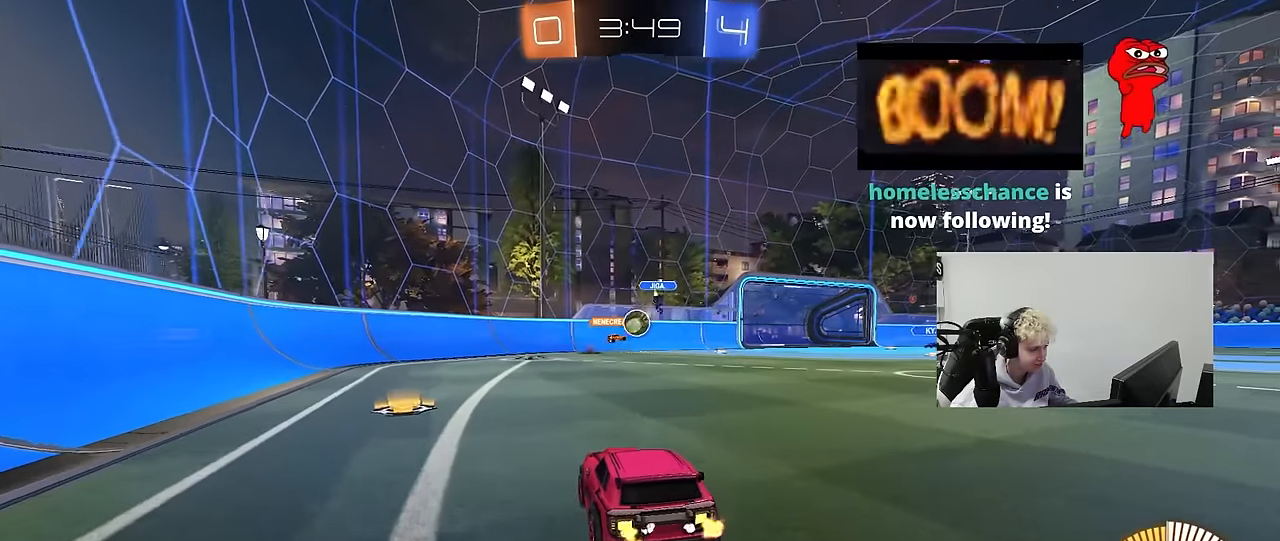
{"keys": ["w"], "mouse": ["left"], "mouse_move": "down", "events": [[250, "d", "down"], [300, "a", "down"], [300, "d", "up"], [350, "a", "up"], [400, "d", "down"], [450, "mouse_left", "down"], [483, "d", "up"]]}
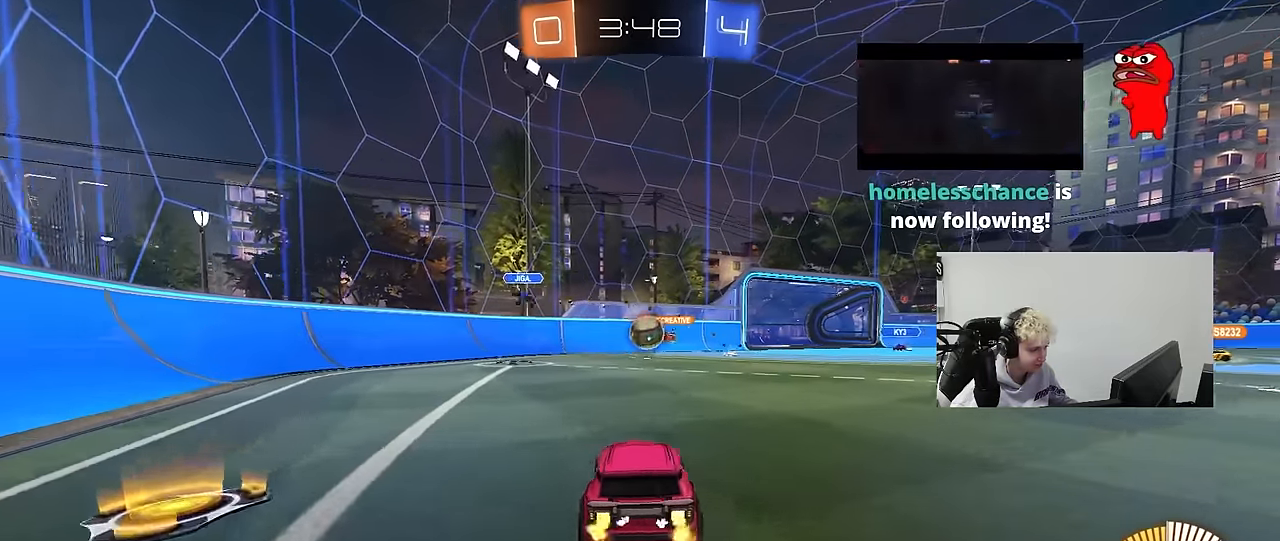
{"keys": ["a", "w"], "mouse": ["left"], "mouse_move": "still", "events": [[500, "a", "down"]]}
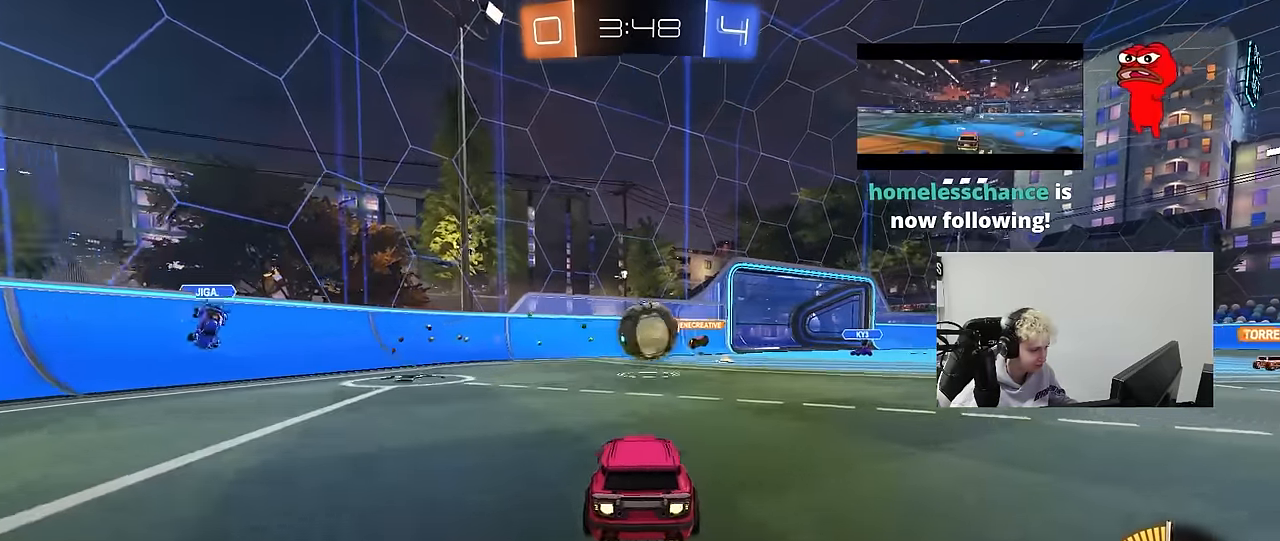
{"keys": ["d", "shift"], "mouse": ["left", "right"], "mouse_move": "still", "events": [[50, "w", "up"], [100, "a", "up"], [100, "mouse_right", "down"], [200, "d", "down"], [200, "mouse_right", "up"], [333, "mouse_right", "down"], [333, "shift", "down"]]}
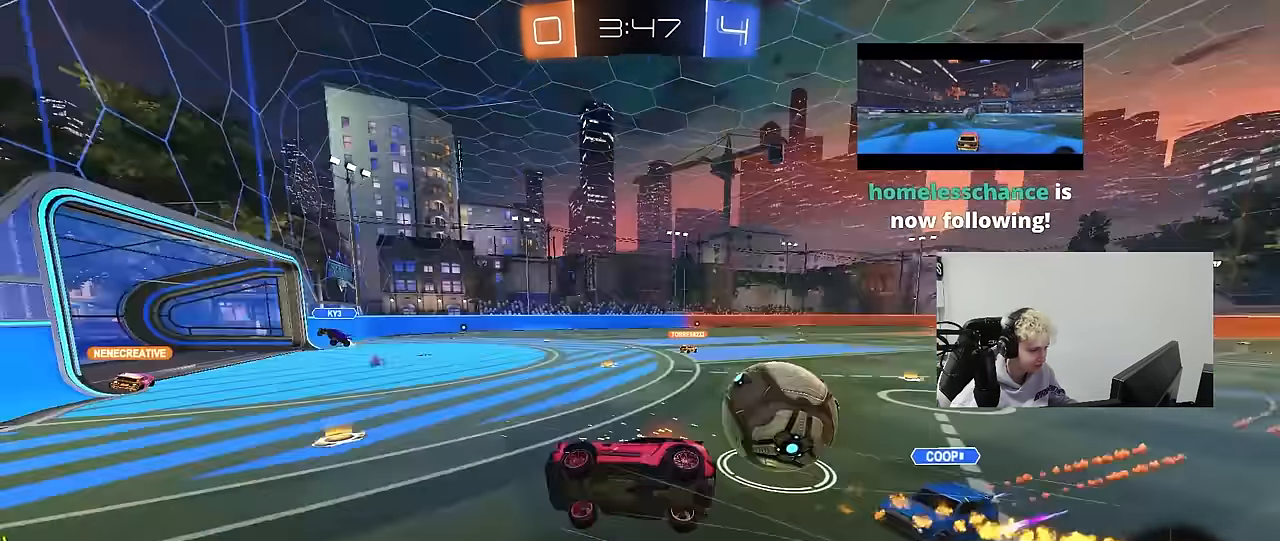
{"keys": ["d", "w"], "mouse": [], "mouse_move": "still", "events": [[16, "mouse_left", "up"], [16, "mouse_right", "up"], [200, "shift", "up"], [400, "w", "down"]]}
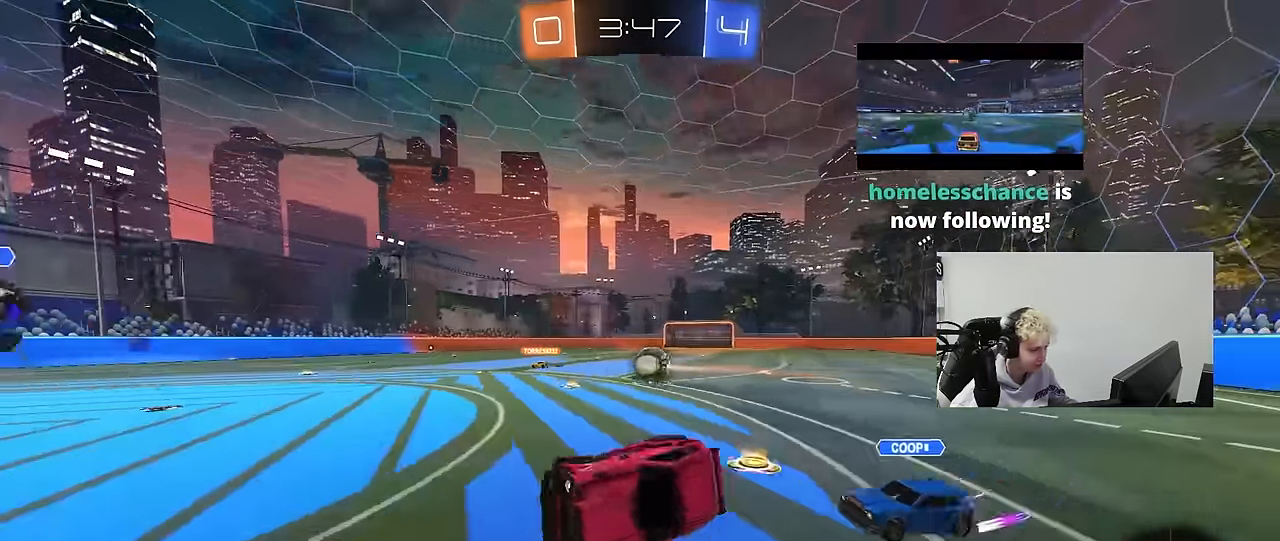
{"keys": ["d"], "mouse": [], "mouse_move": "still", "events": [[133, "w", "up"], [216, "s", "down"], [416, "s", "up"]]}
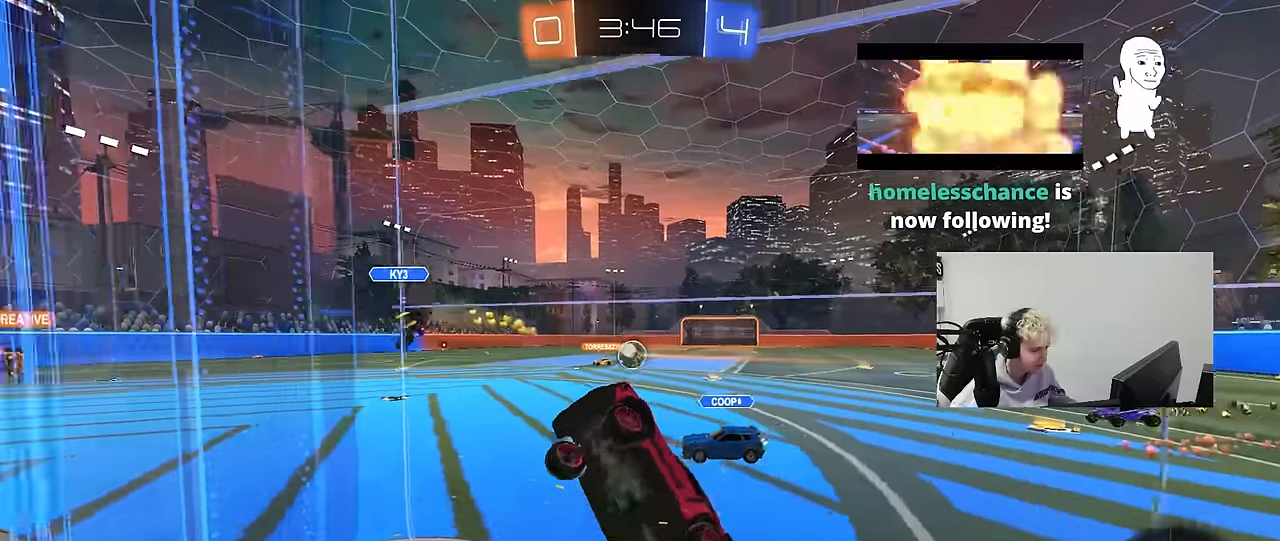
{"keys": ["a", "s", "shift"], "mouse": [], "mouse_move": "up-right", "events": [[200, "d", "up"], [200, "mouse_right", "down"], [283, "s", "down"], [333, "a", "down"], [333, "shift", "down"], [383, "mouse_right", "up"]]}
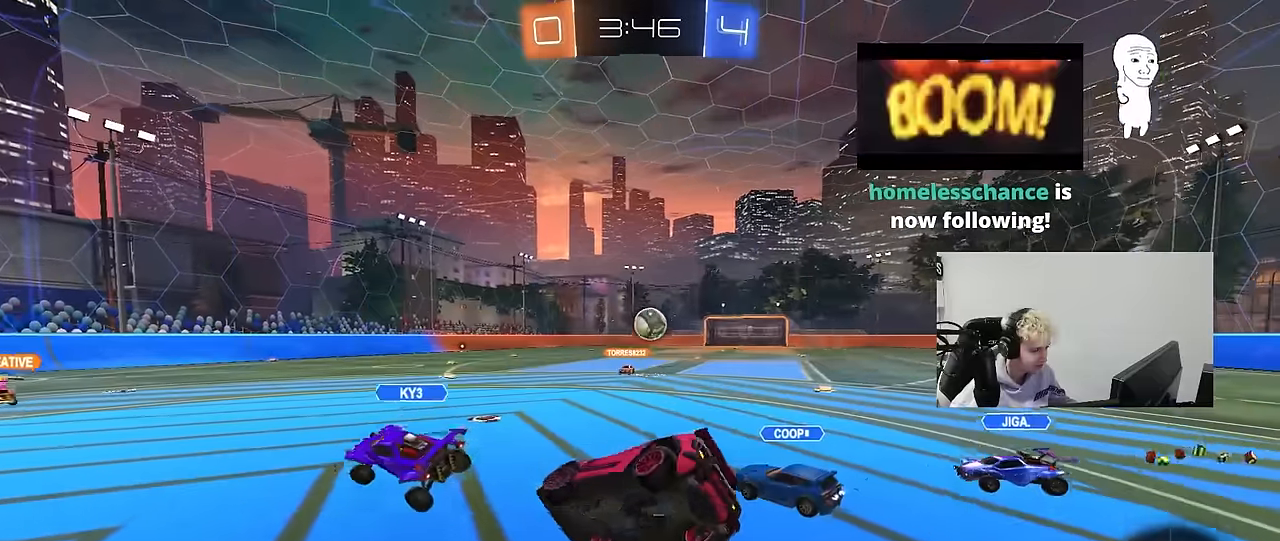
{"keys": ["d", "w"], "mouse": ["right"], "mouse_move": "still", "events": [[66, "shift", "up"], [116, "s", "up"], [200, "a", "up"], [300, "w", "down"], [400, "mouse_right", "down"], [450, "d", "down"]]}
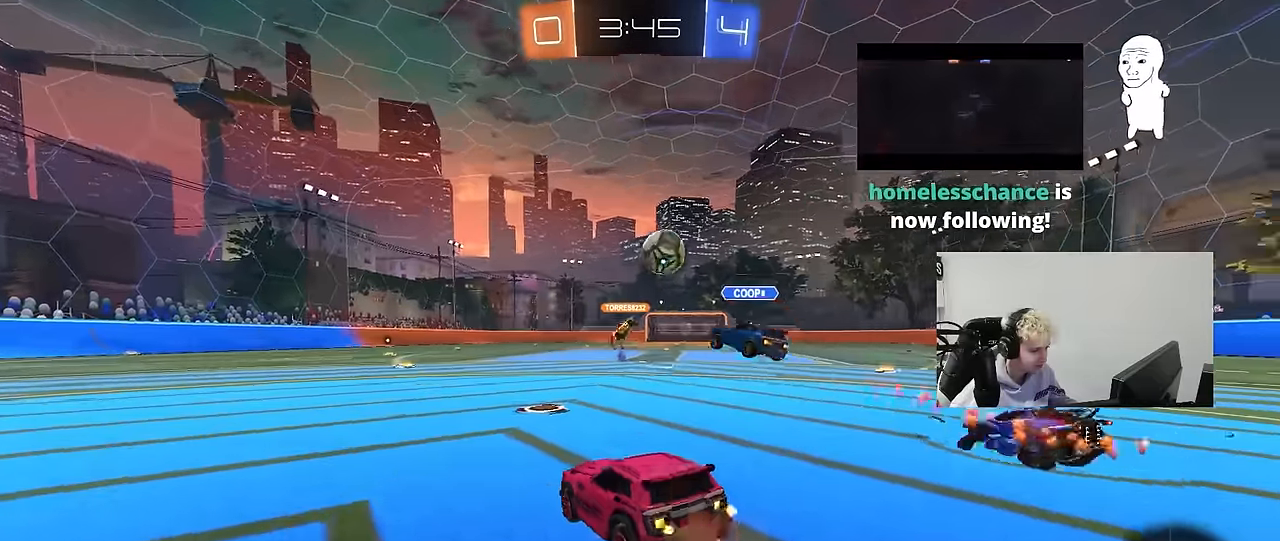
{"keys": ["w"], "mouse": [], "mouse_move": "still", "events": [[33, "mouse_right", "up"], [183, "d", "up"], [266, "a", "down"], [466, "a", "up"]]}
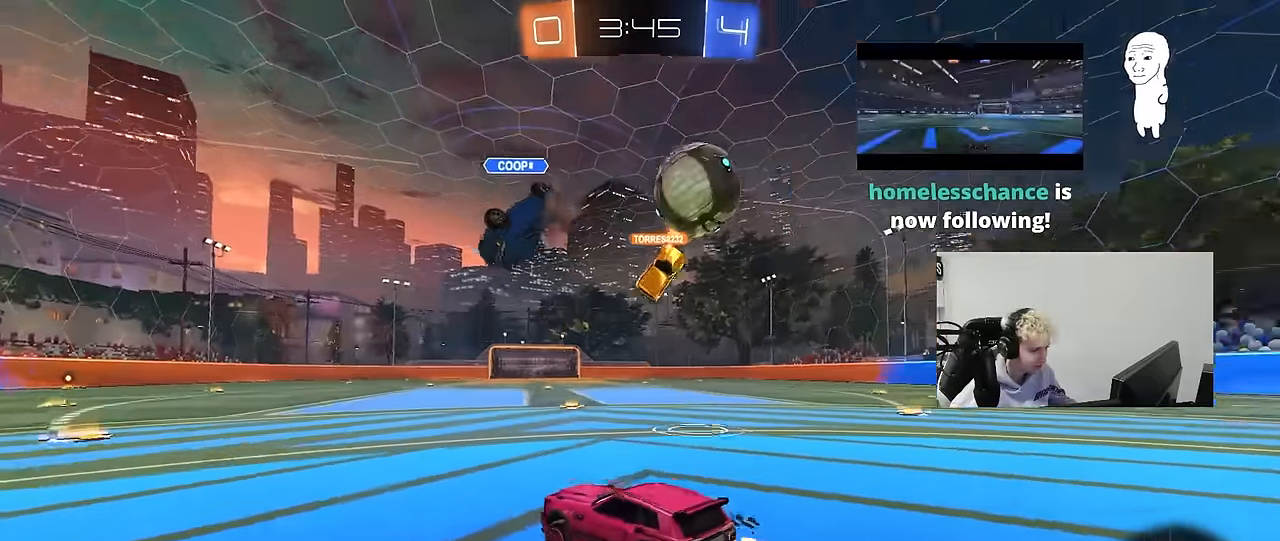
{"keys": ["w"], "mouse": [], "mouse_move": "still", "events": [[16, "d", "down"], [383, "d", "up"]]}
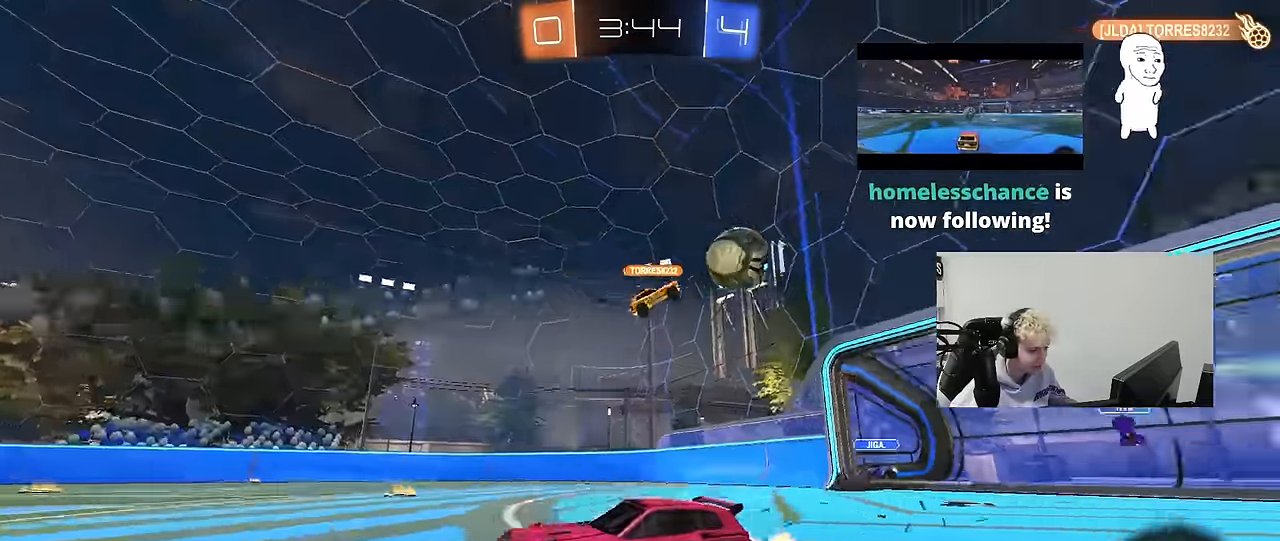
{"keys": ["d", "w"], "mouse": [], "mouse_move": "still", "events": [[16, "d", "down"], [66, "shift", "down"], [166, "shift", "up"]]}
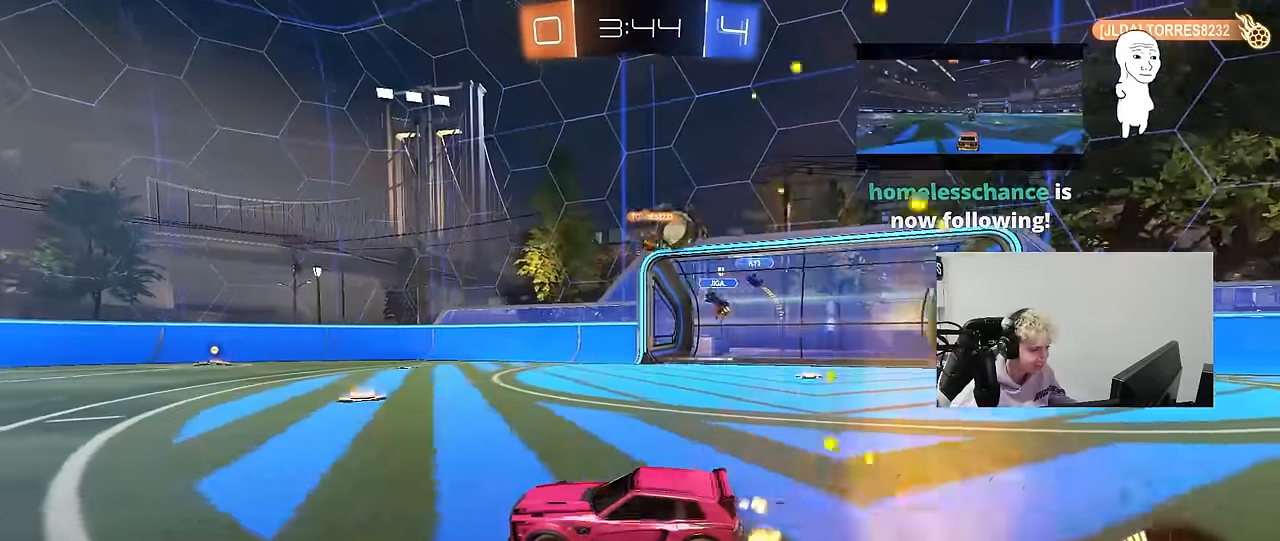
{"keys": ["d", "shift", "w"], "mouse": [], "mouse_move": "still", "events": [[33, "shift", "down"], [83, "shift", "up"], [216, "d", "up"], [416, "d", "down"], [450, "shift", "down"]]}
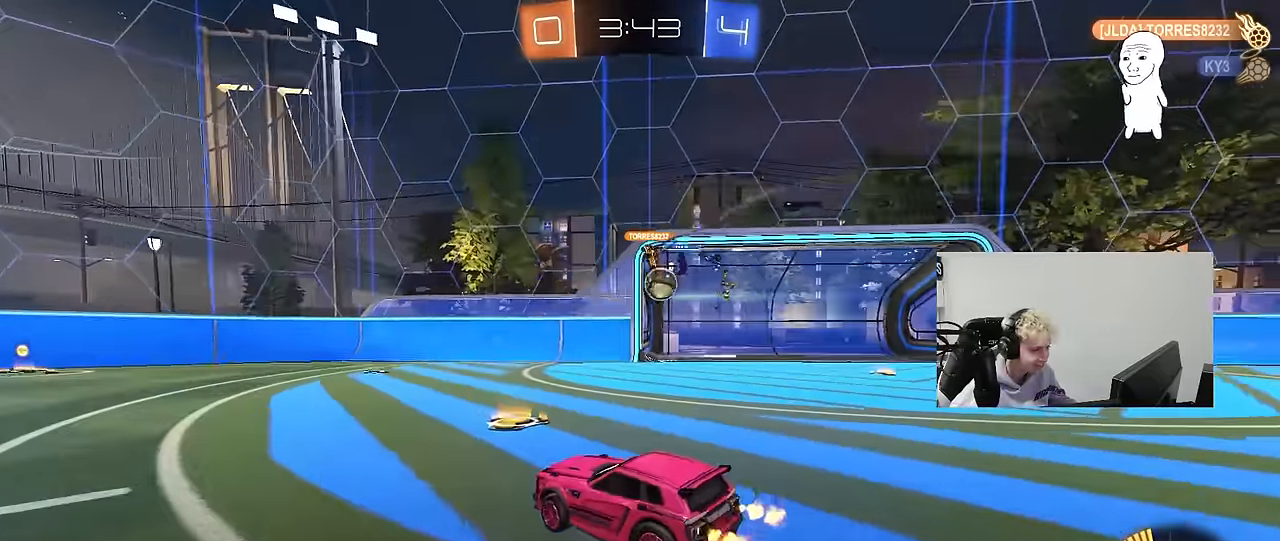
{"keys": [], "mouse": [], "mouse_move": "still", "events": [[100, "shift", "up"], [250, "shift", "down"], [284, "shift", "up"], [434, "d", "up"], [467, "w", "up"]]}
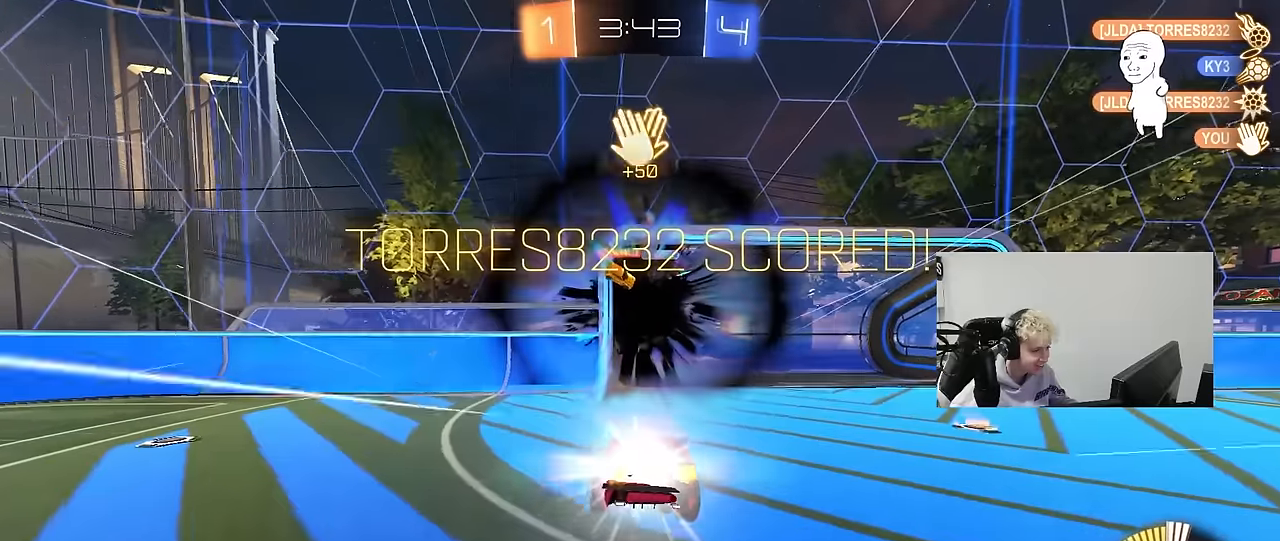
{"keys": ["s", "tab"], "mouse": [], "mouse_move": "still", "events": [[117, "s", "down"], [200, "tab", "down"], [250, "space", "down"], [400, "mouse_right", "down"], [400, "space", "up"], [450, "d", "down"], [484, "d", "up"], [484, "mouse_right", "up"]]}
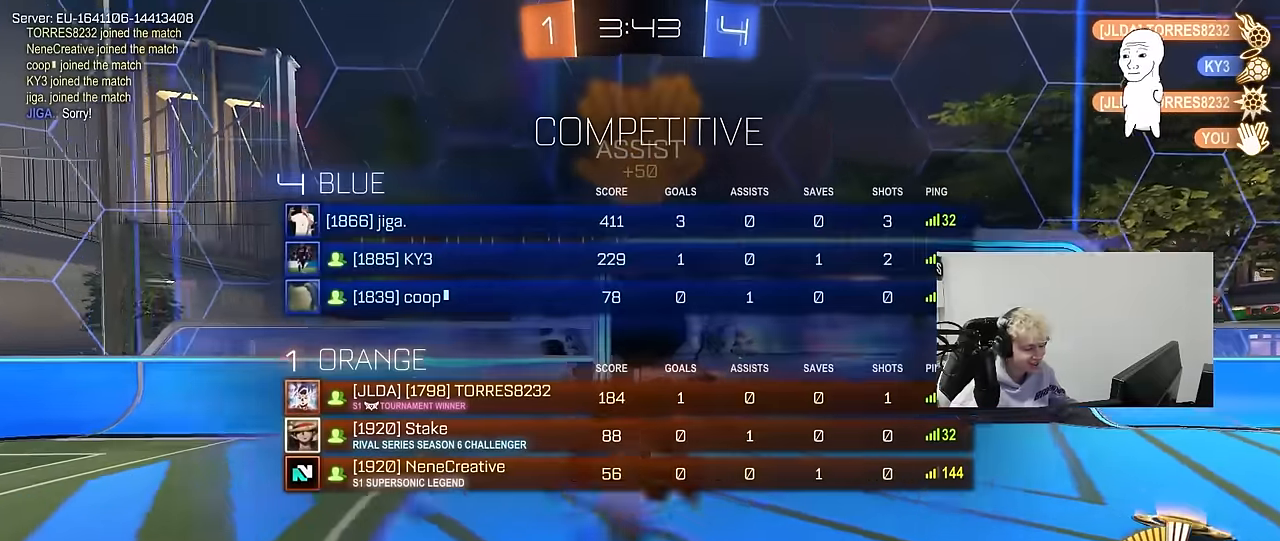
{"keys": ["d", "q", "w"], "mouse": [], "mouse_move": "up", "events": [[34, "mouse_right", "down"], [267, "tab", "up"], [317, "s", "up"], [417, "d", "down"], [467, "mouse_right", "up"], [467, "q", "down"], [467, "w", "down"]]}
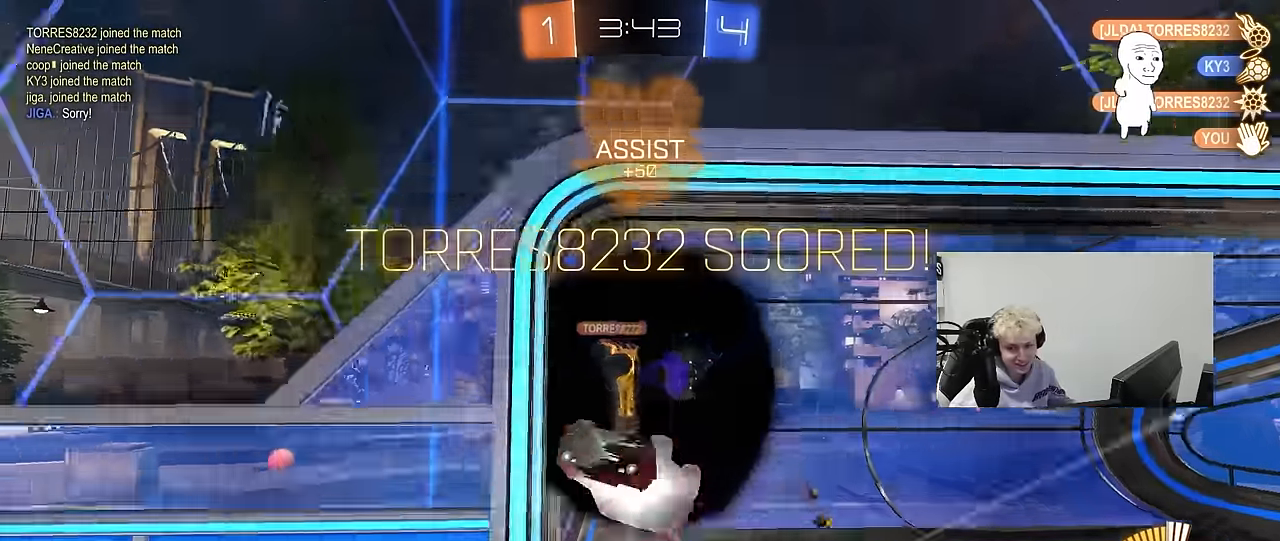
{"keys": ["tab"], "mouse": [], "mouse_move": "still", "events": [[200, "d", "up"], [200, "q", "up"], [200, "w", "up"], [334, "tab", "down"]]}
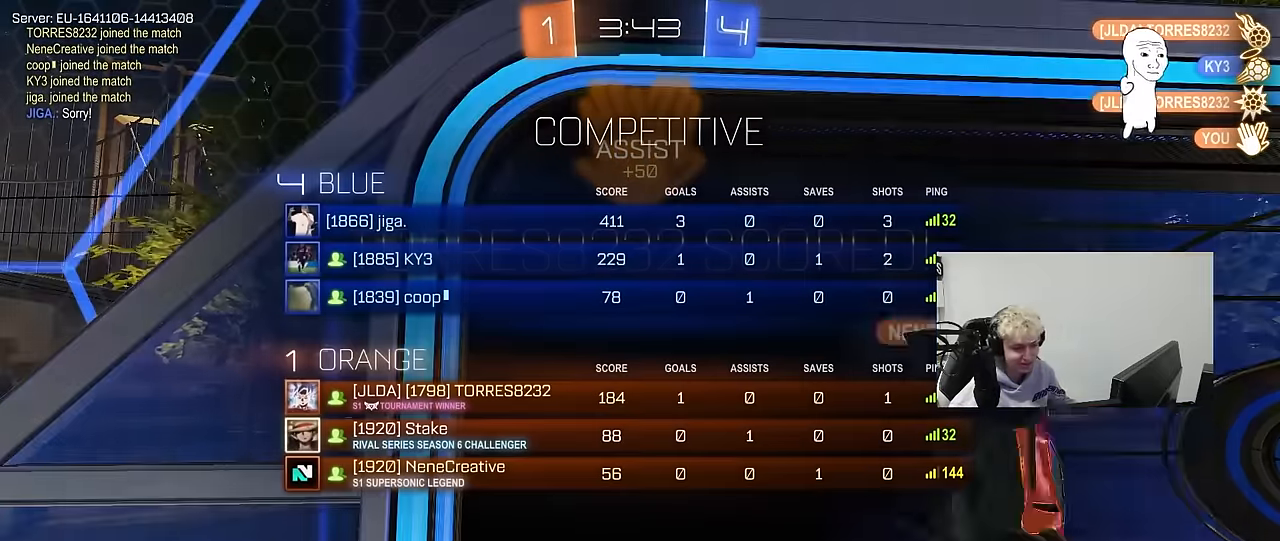
{"keys": [], "mouse": ["right"], "mouse_move": "still", "events": [[300, "tab", "up"], [400, "mouse_right", "down"]]}
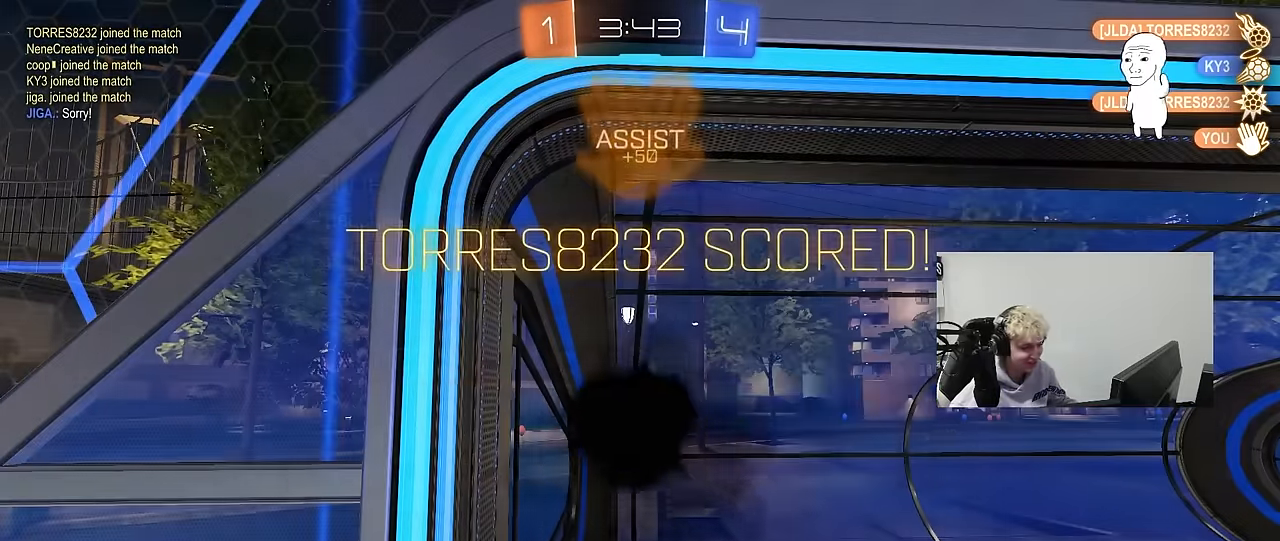
{"keys": [], "mouse": [], "mouse_move": "still", "events": [[34, "mouse_right", "up"], [84, "mouse_right", "down"], [267, "mouse_right", "up"], [317, "mouse_right", "down"], [467, "mouse_right", "up"]]}
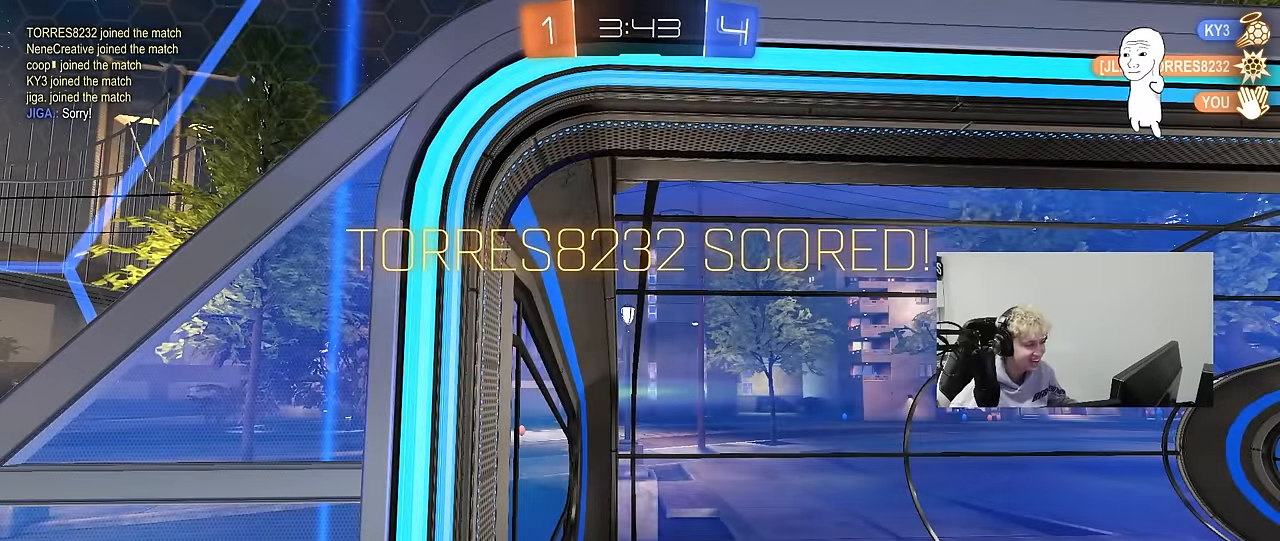
{"keys": [], "mouse": [], "mouse_move": "up", "events": []}